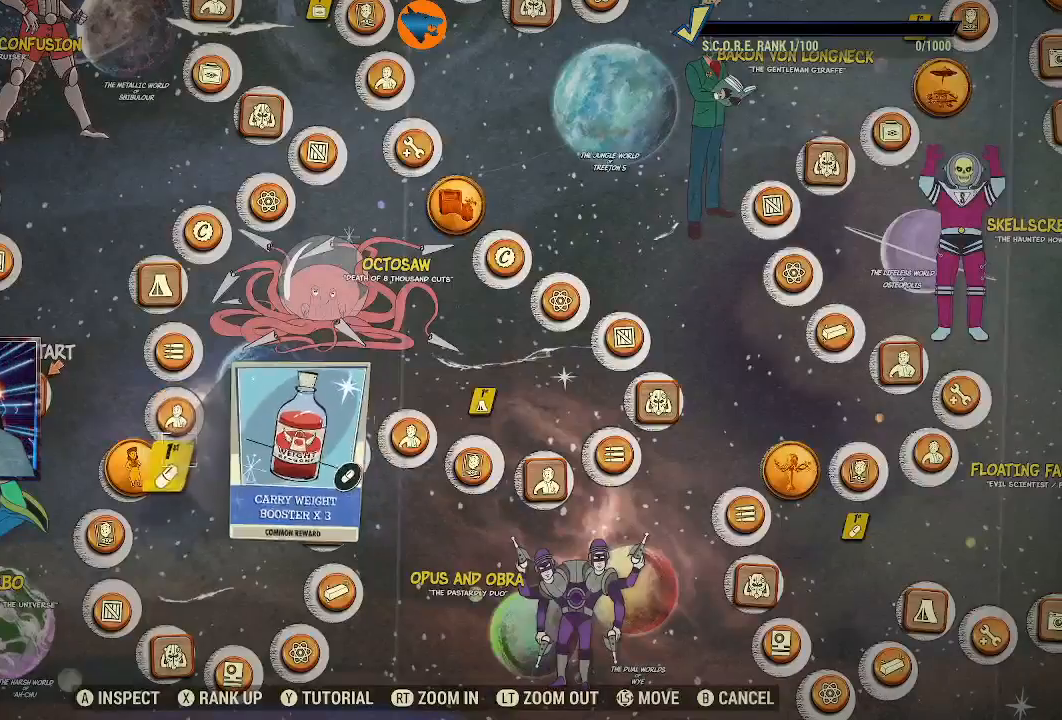
Gameplay with a controller (Xbox layout); each line is a JSON object with the inputs held at the frame after it. "events" lists button and stick changes between this image and that frame as [ms after this image, input, new state], when the widget could be followed in between.
{"buttons": [], "left_stick": "down-left", "right_stick": "center", "events": [[367, "left_stick", "left"], [467, "left_stick", "down-left"]]}
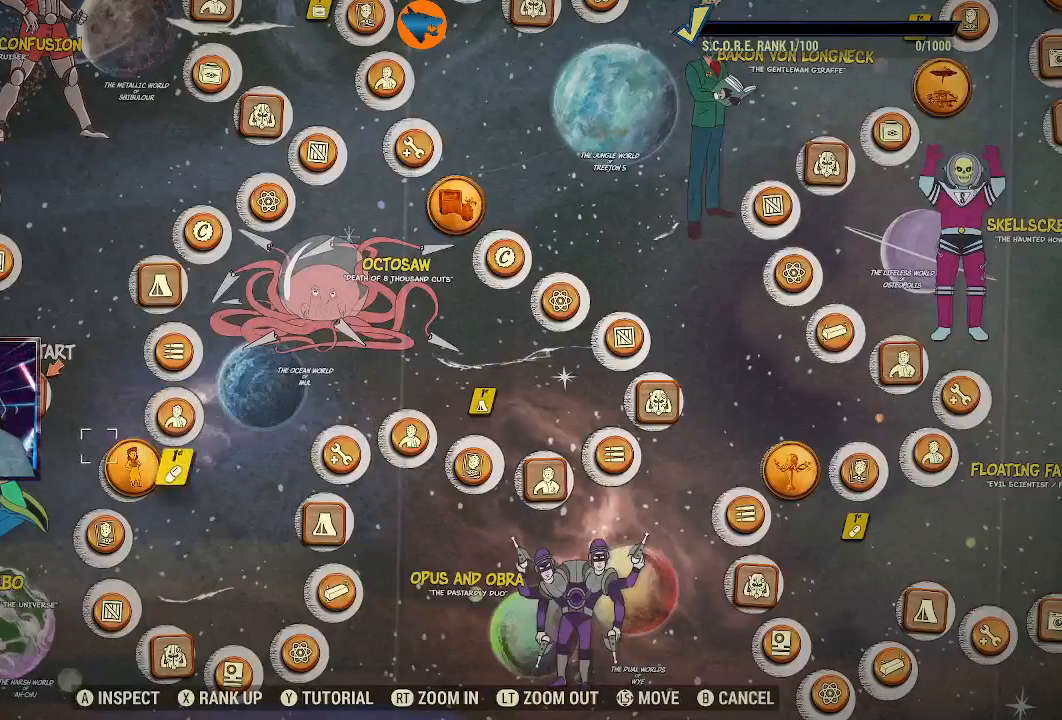
{"buttons": [], "left_stick": "center", "right_stick": "center", "events": [[67, "left_stick", "center"]]}
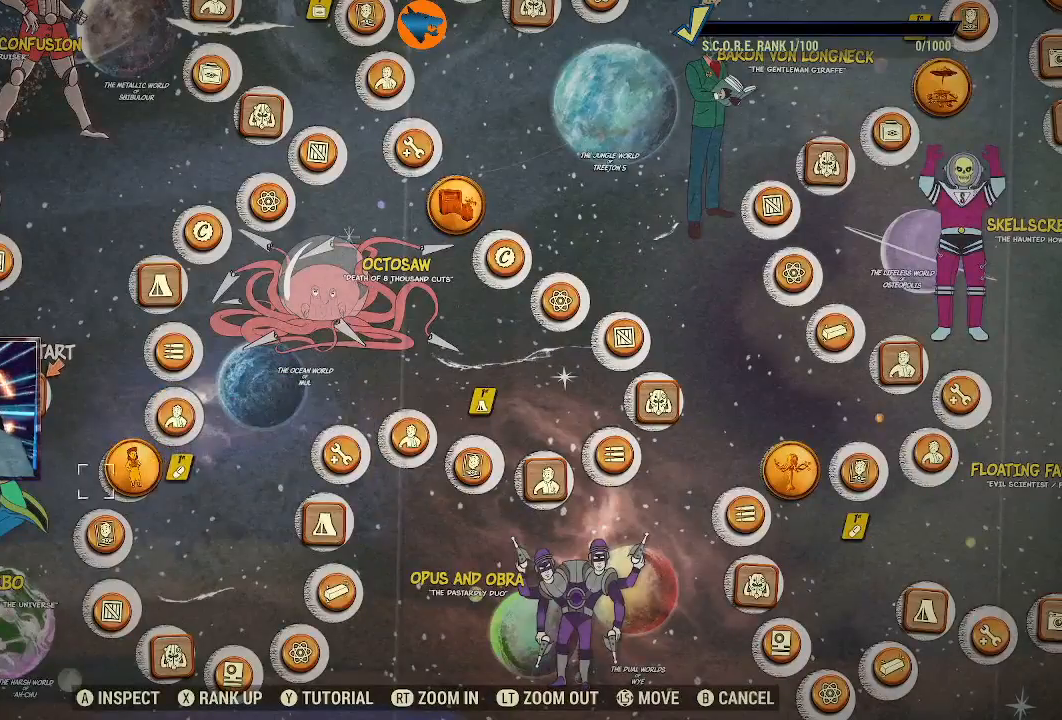
{"buttons": [], "left_stick": "center", "right_stick": "center", "events": []}
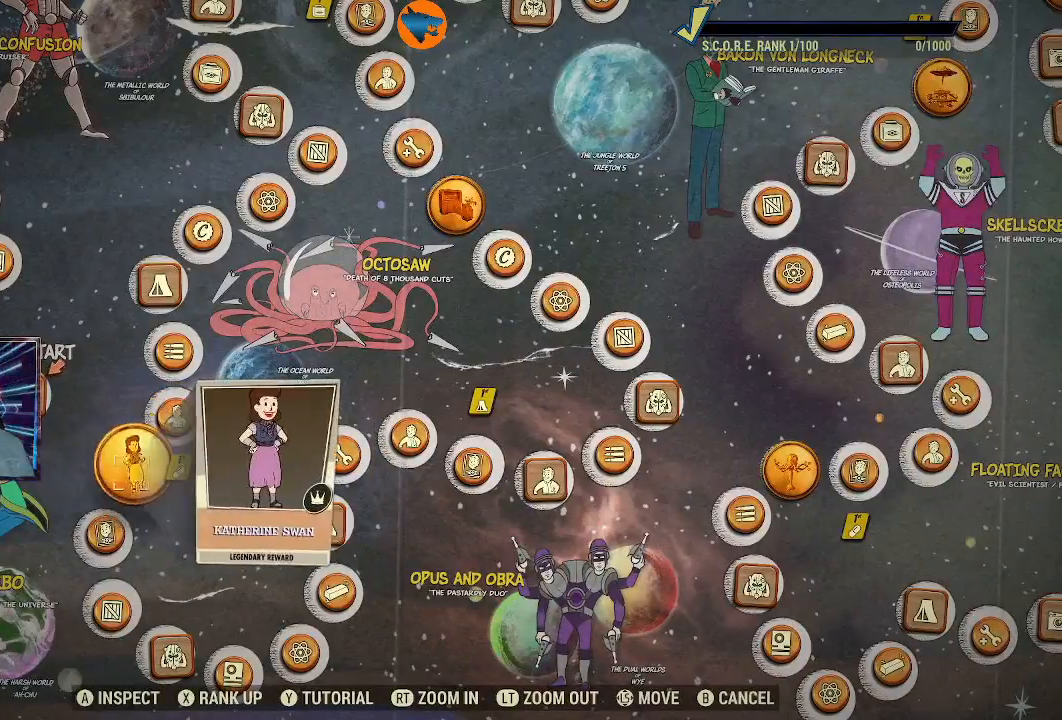
{"buttons": [], "left_stick": "center", "right_stick": "center", "events": []}
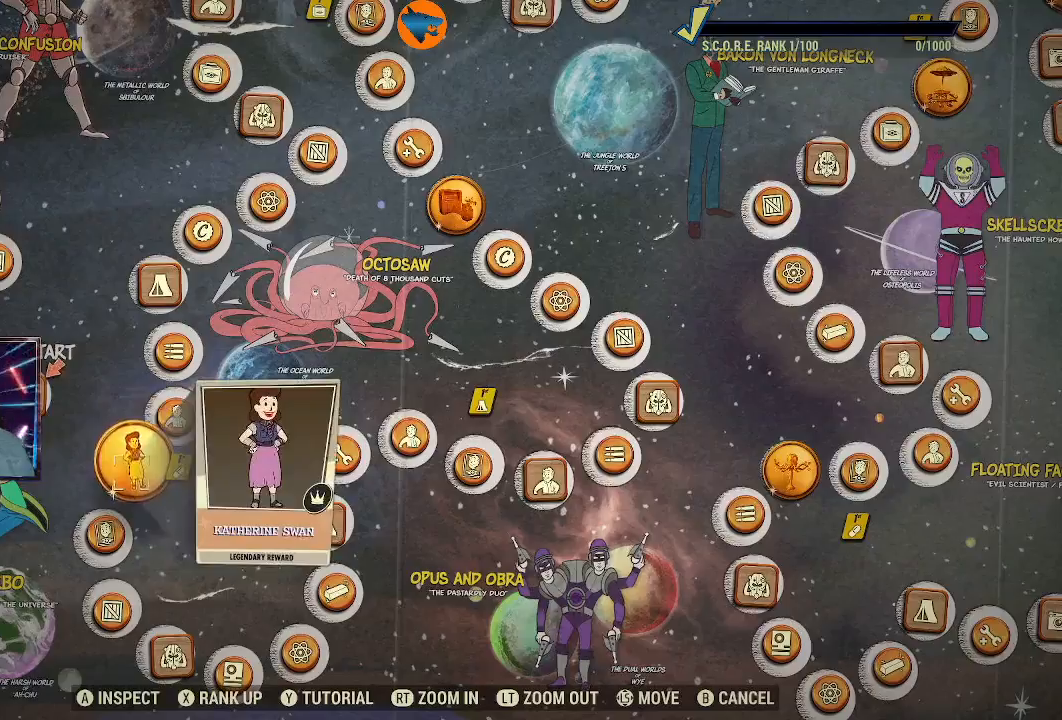
{"buttons": [], "left_stick": "center", "right_stick": "center", "events": []}
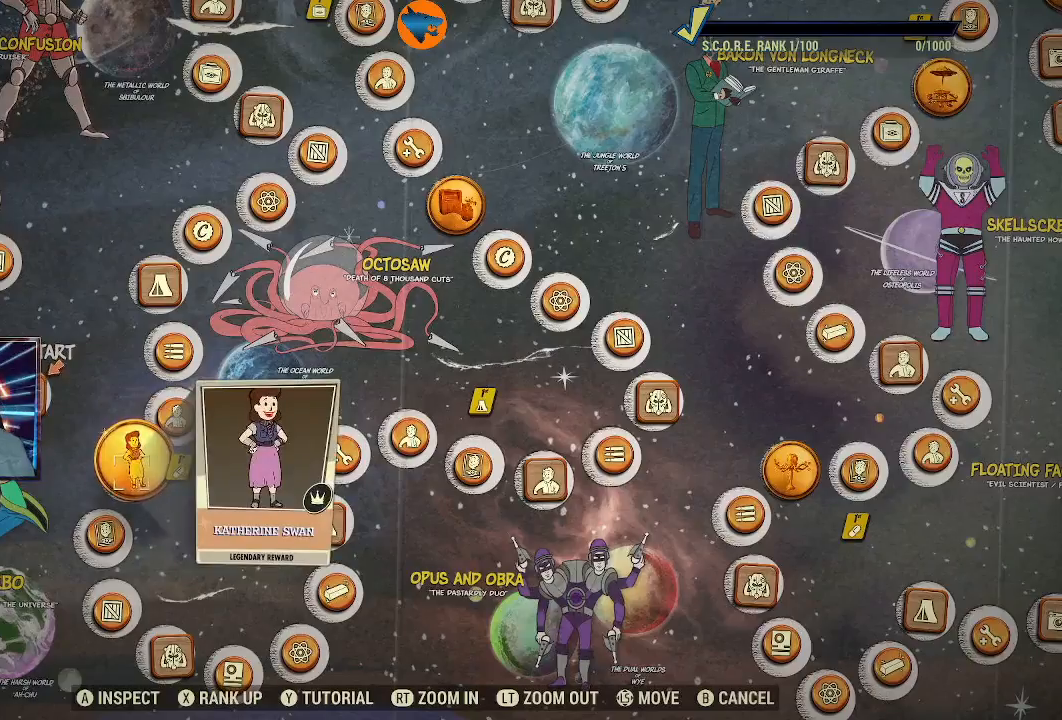
{"buttons": ["A"], "left_stick": "center", "right_stick": "center", "events": [[467, "A", "down"]]}
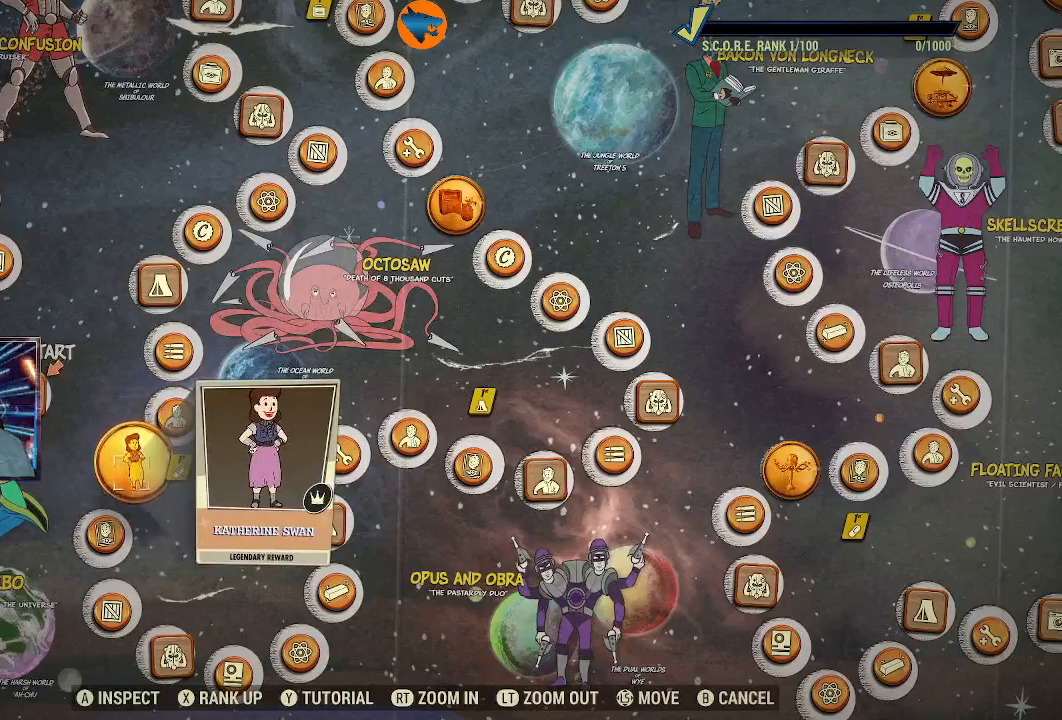
{"buttons": [], "left_stick": "center", "right_stick": "center", "events": [[67, "A", "up"]]}
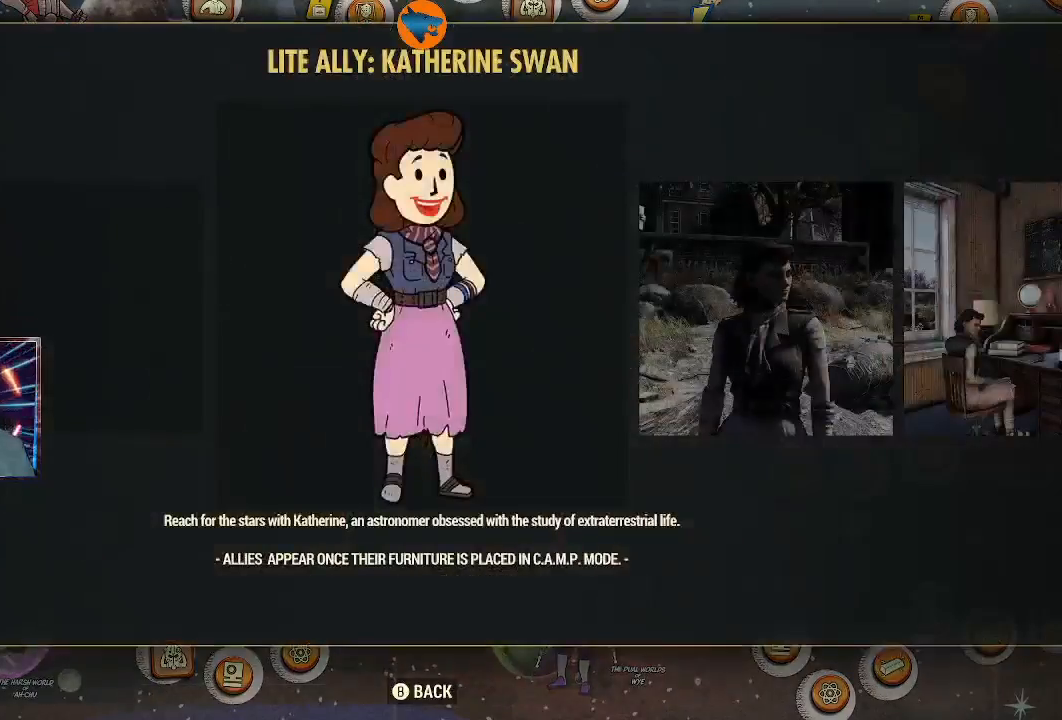
{"buttons": [], "left_stick": "center", "right_stick": "center", "events": [[200, "DPAD_RIGHT", "down"], [300, "DPAD_RIGHT", "up"]]}
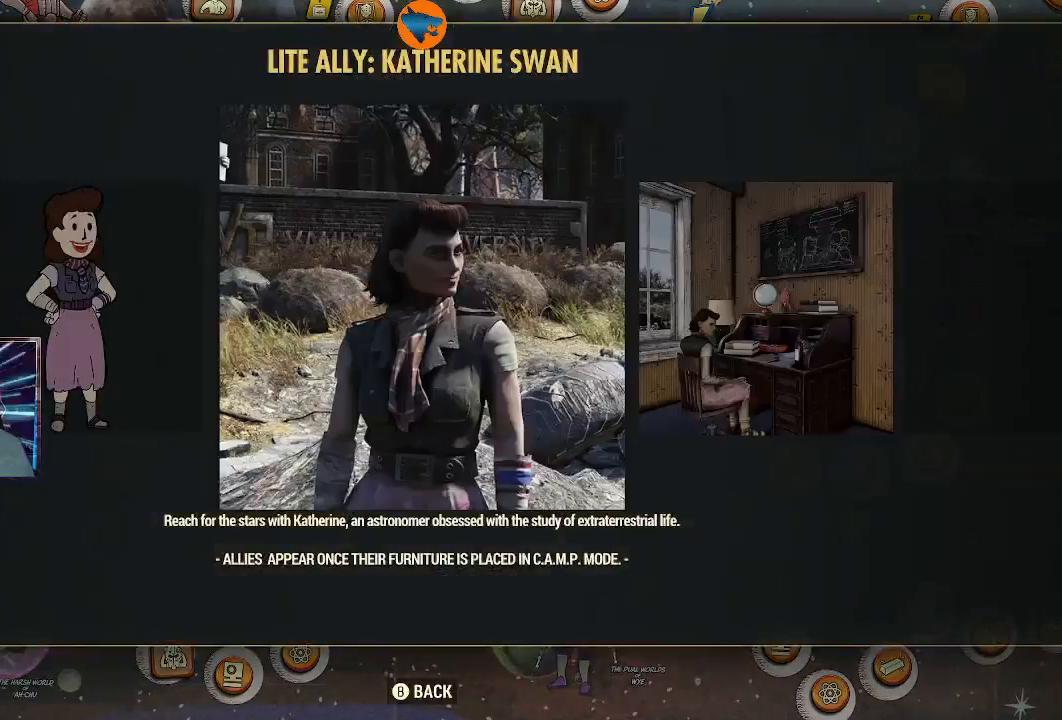
{"buttons": [], "left_stick": "center", "right_stick": "center", "events": [[233, "DPAD_RIGHT", "down"], [333, "DPAD_RIGHT", "up"]]}
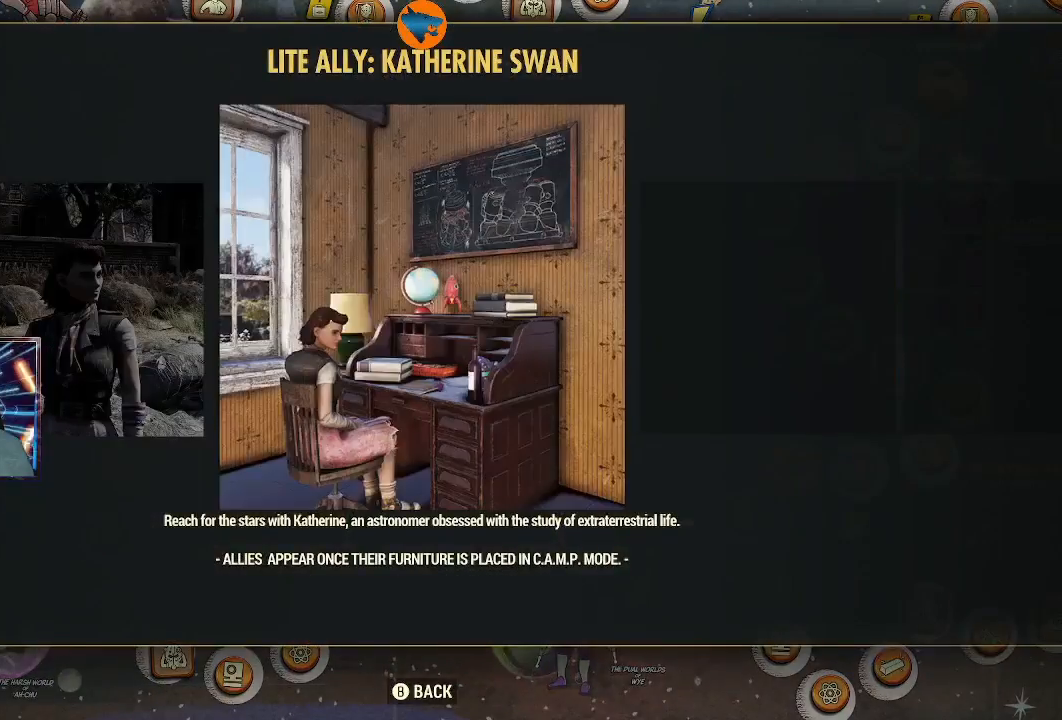
{"buttons": [], "left_stick": "center", "right_stick": "center", "events": []}
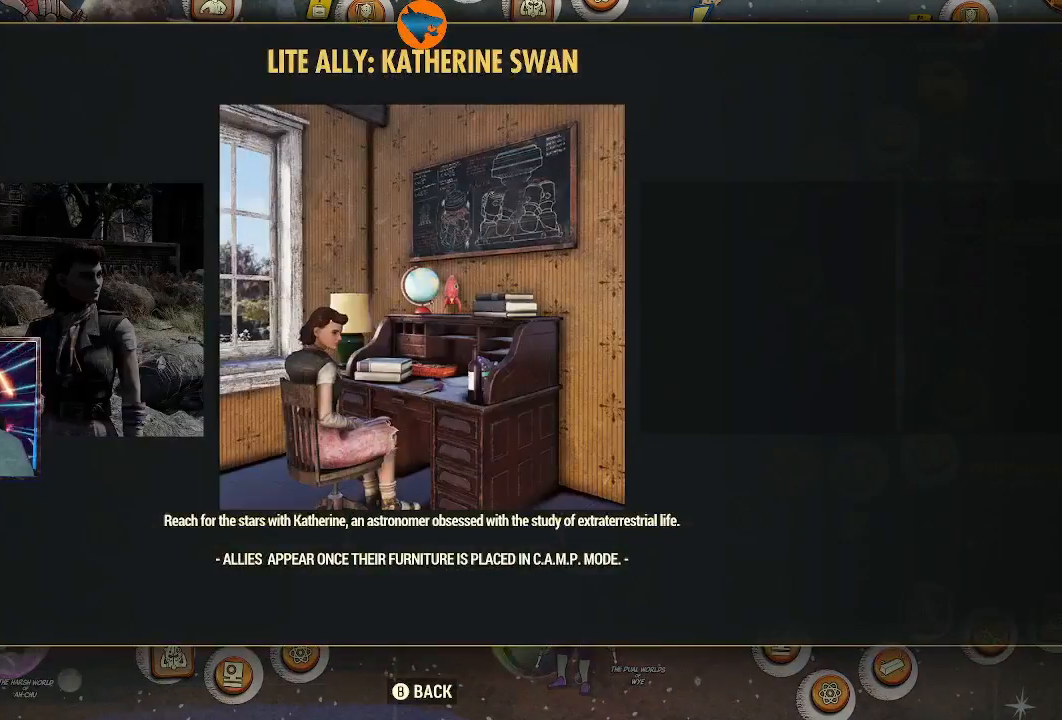
{"buttons": [], "left_stick": "center", "right_stick": "center", "events": []}
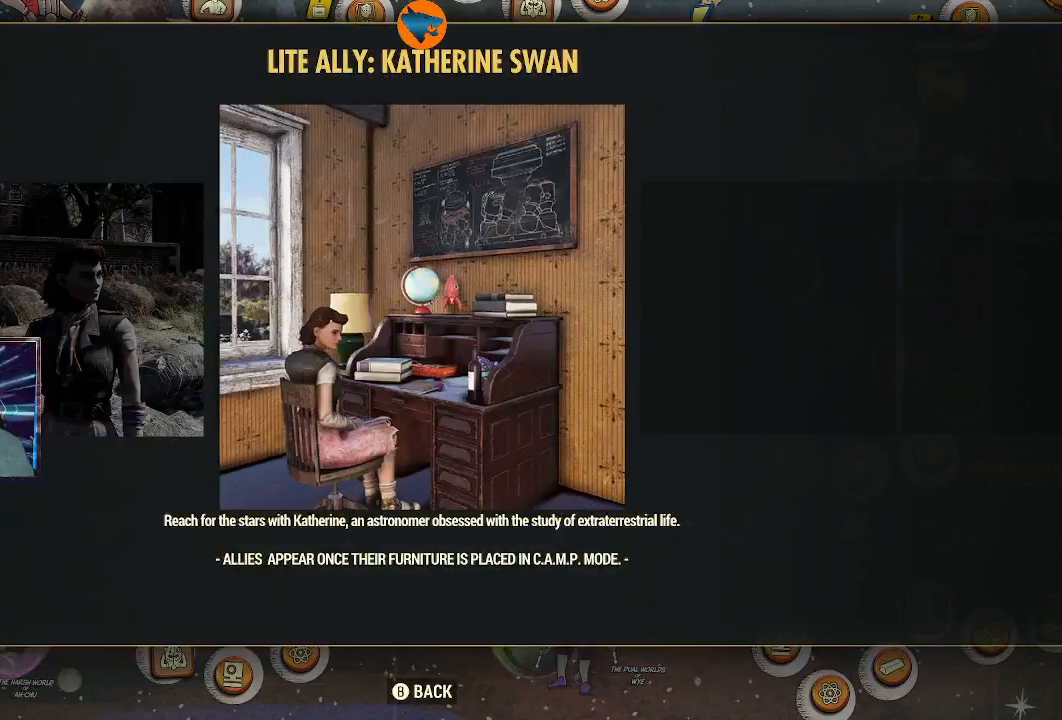
{"buttons": [], "left_stick": "center", "right_stick": "center", "events": []}
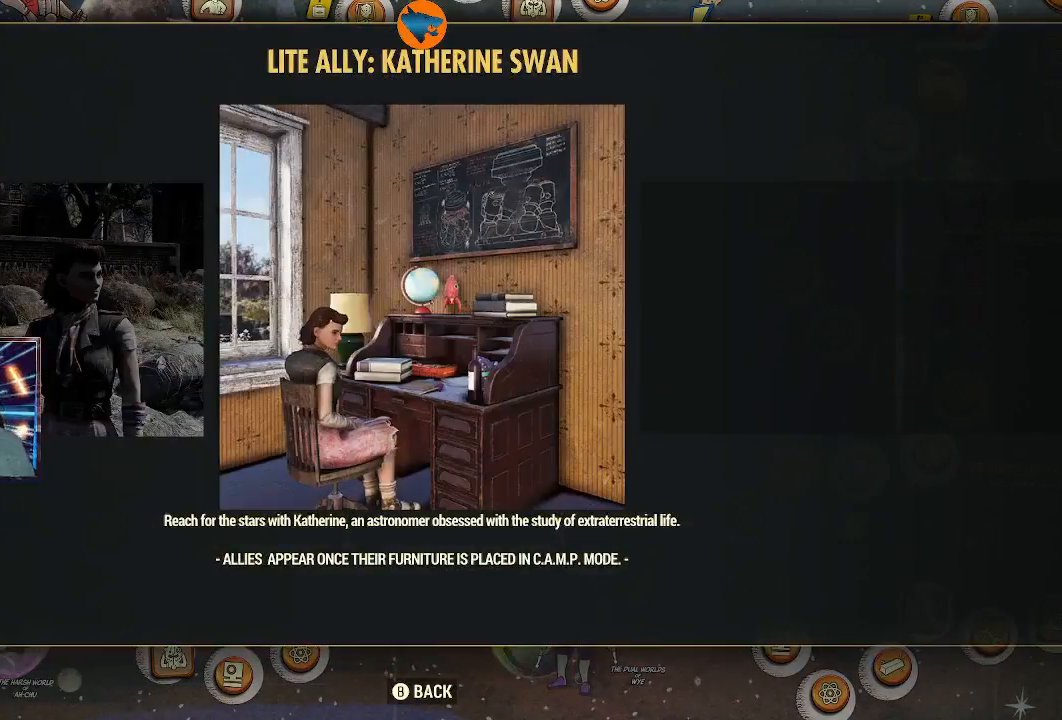
{"buttons": [], "left_stick": "center", "right_stick": "center", "events": []}
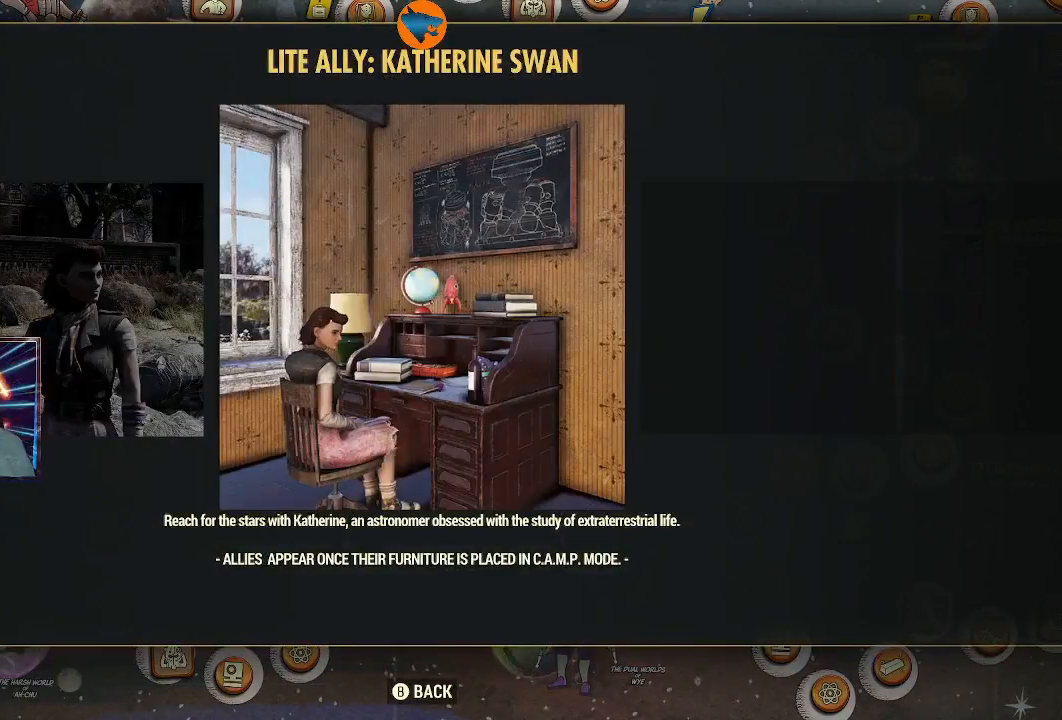
{"buttons": [], "left_stick": "center", "right_stick": "center", "events": []}
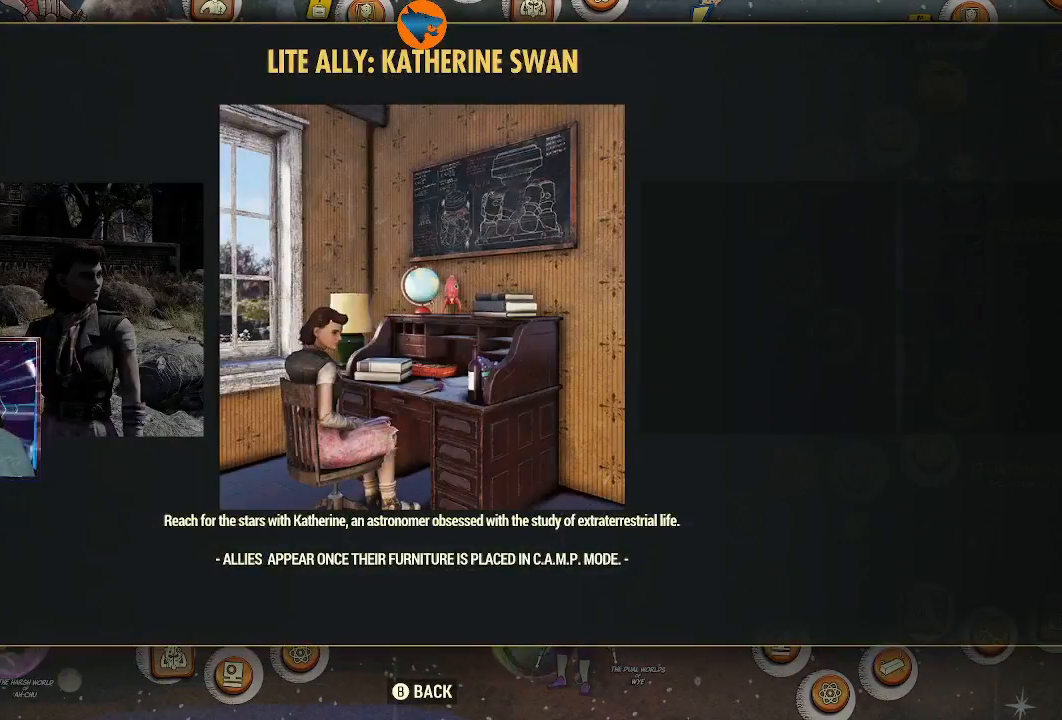
{"buttons": [], "left_stick": "center", "right_stick": "center", "events": []}
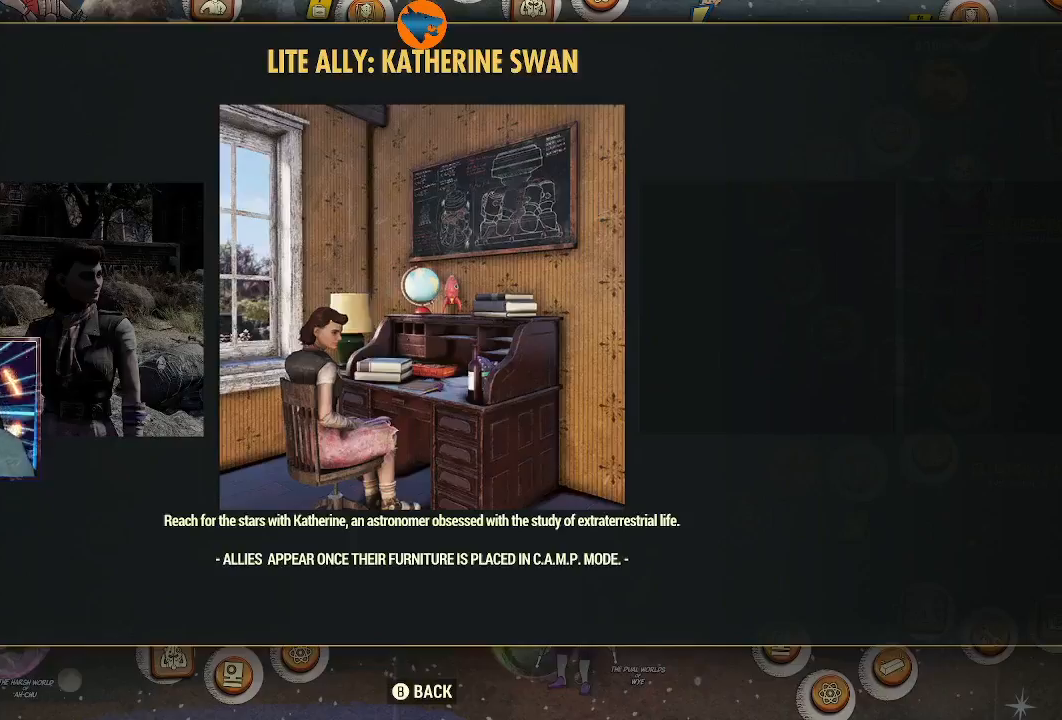
{"buttons": [], "left_stick": "center", "right_stick": "center", "events": [[433, "DPAD_LEFT", "down"], [500, "DPAD_LEFT", "up"]]}
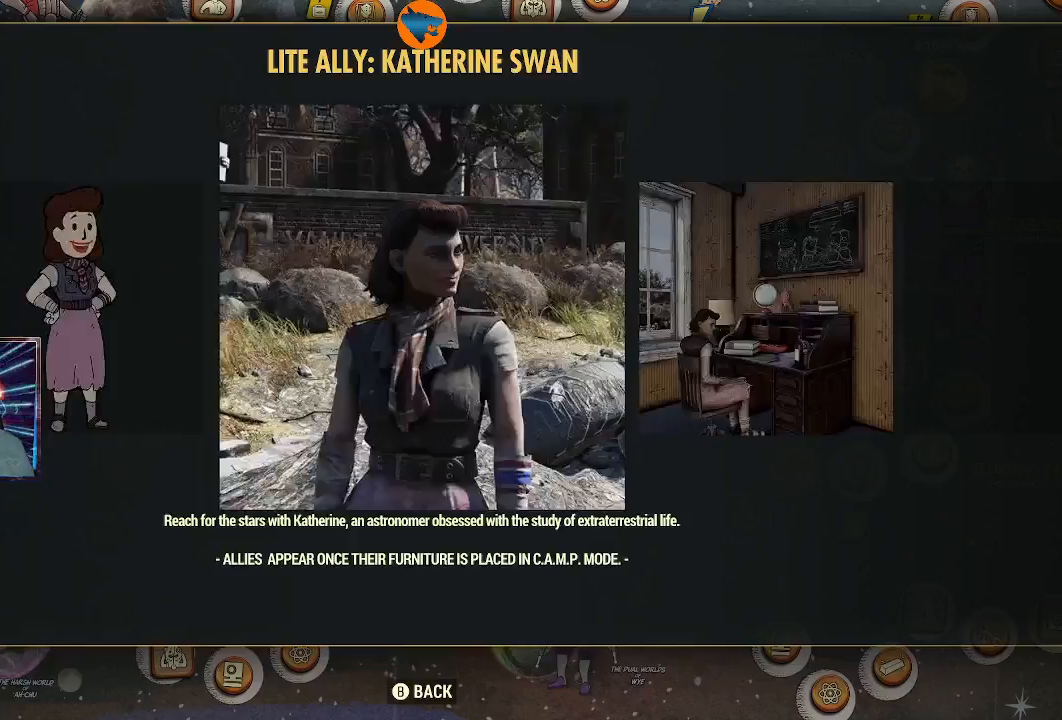
{"buttons": [], "left_stick": "center", "right_stick": "center", "events": [[200, "DPAD_LEFT", "down"], [300, "DPAD_LEFT", "up"]]}
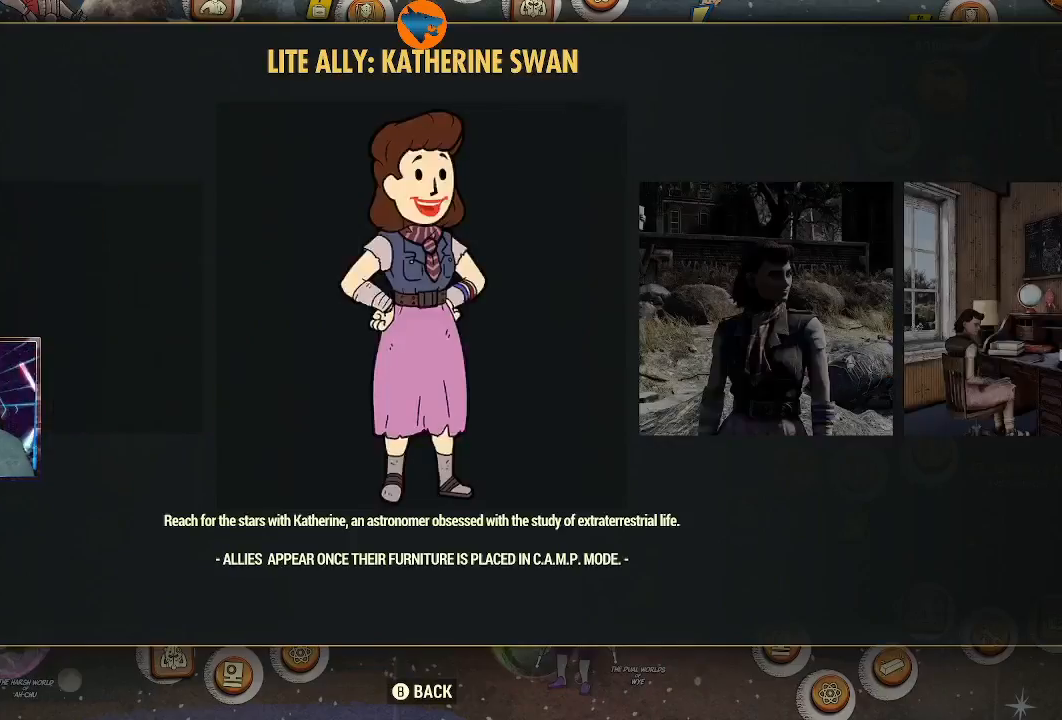
{"buttons": [], "left_stick": "center", "right_stick": "center", "events": [[167, "B", "down"], [233, "B", "up"]]}
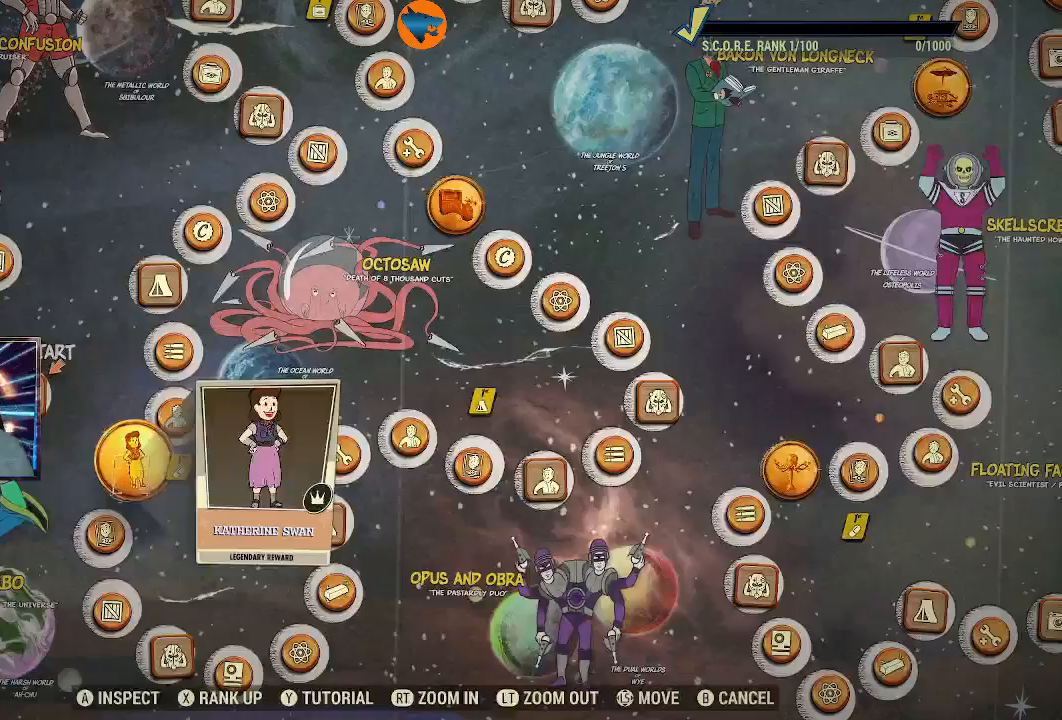
{"buttons": [], "left_stick": "down-right", "right_stick": "center", "events": [[467, "left_stick", "down-right"]]}
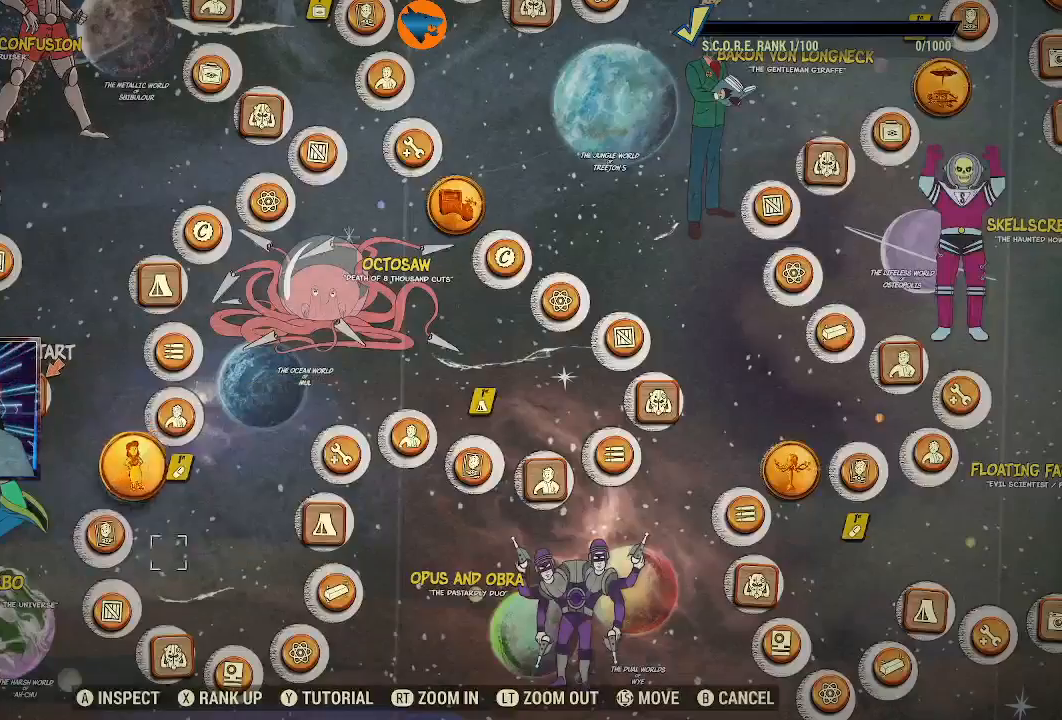
{"buttons": [], "left_stick": "center", "right_stick": "center", "events": [[133, "left_stick", "down"], [233, "left_stick", "center"], [333, "left_stick", "up"], [500, "left_stick", "center"]]}
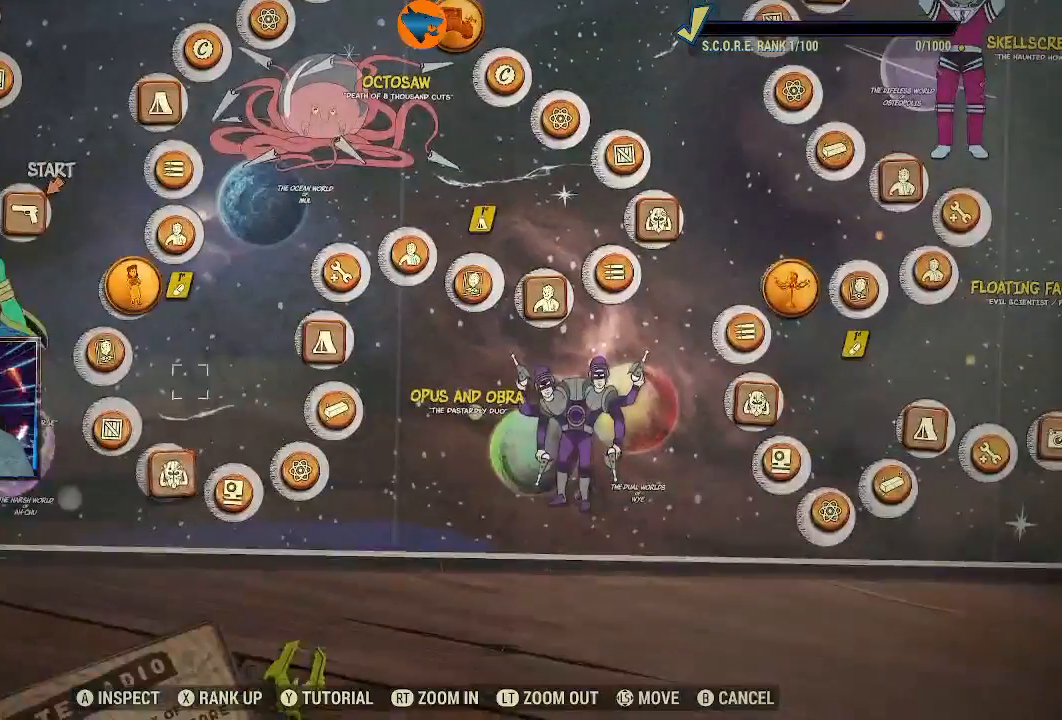
{"buttons": [], "left_stick": "center", "right_stick": "center", "events": [[67, "left_stick", "down-left"], [200, "left_stick", "center"]]}
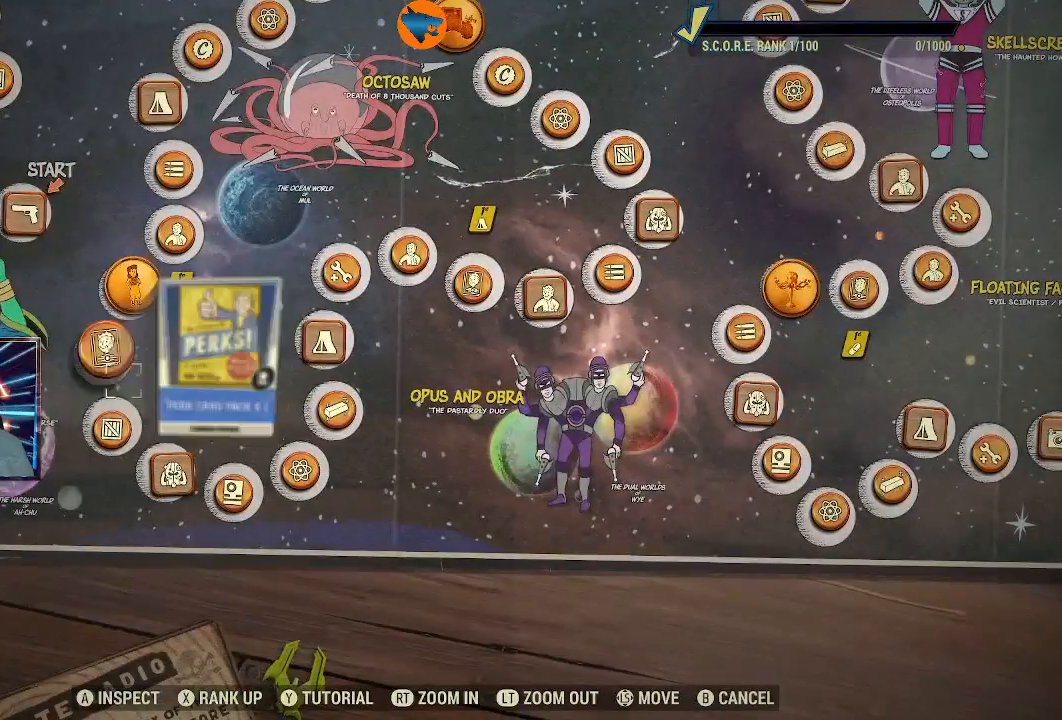
{"buttons": [], "left_stick": "center", "right_stick": "center", "events": []}
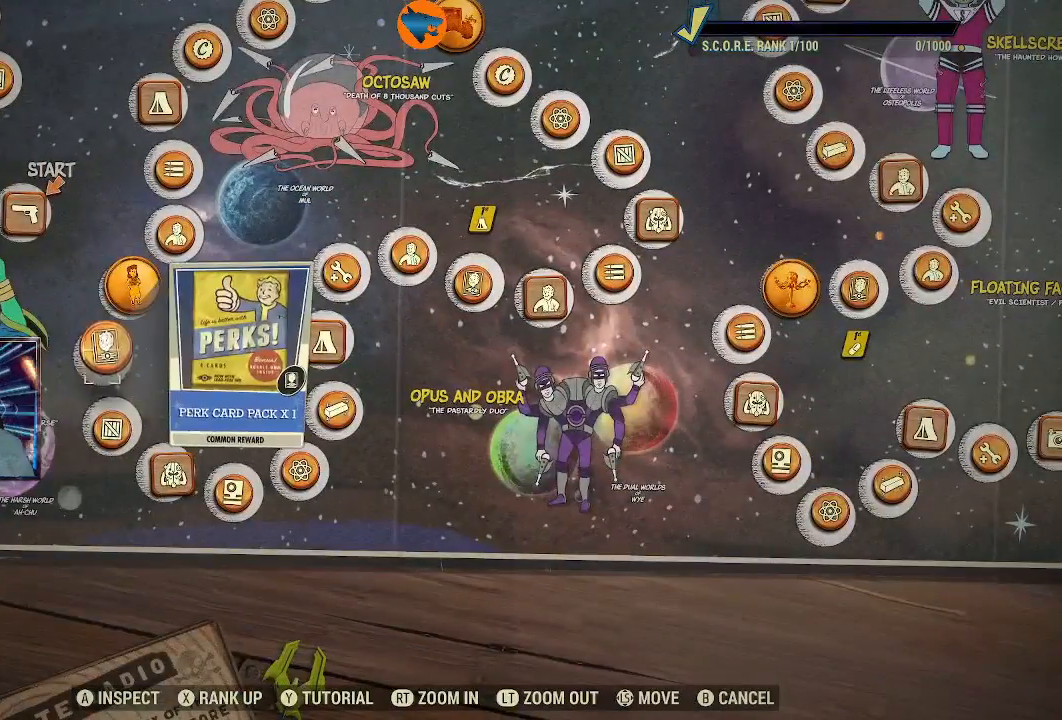
{"buttons": [], "left_stick": "center", "right_stick": "center", "events": [[167, "left_stick", "down"], [300, "left_stick", "down-left"], [400, "left_stick", "center"]]}
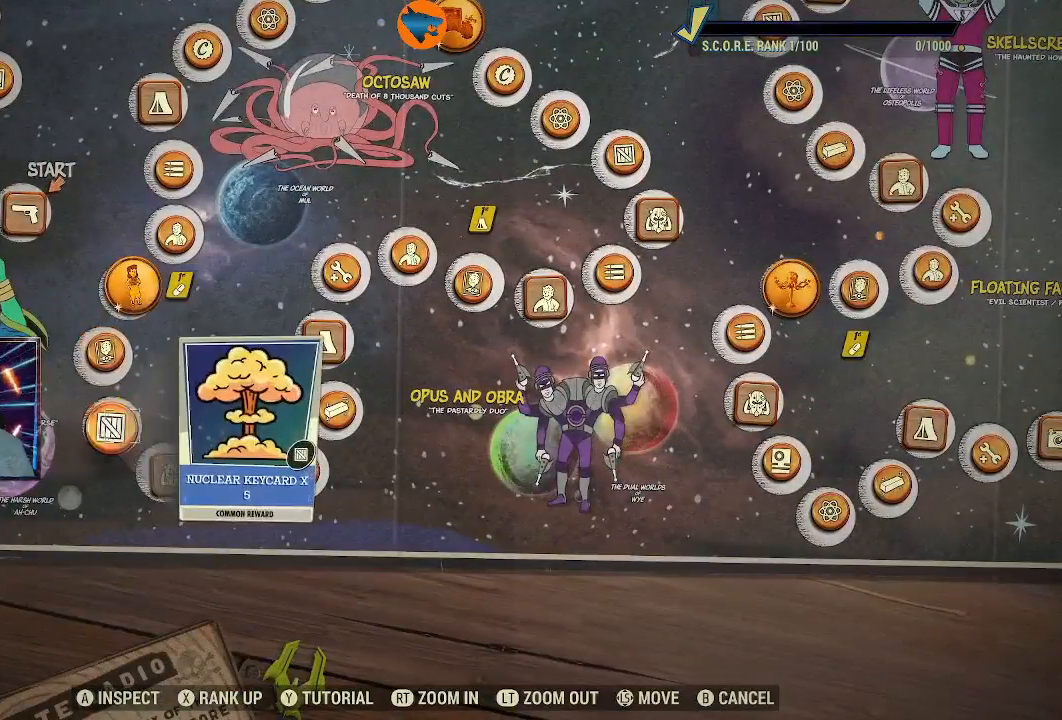
{"buttons": [], "left_stick": "center", "right_stick": "center", "events": []}
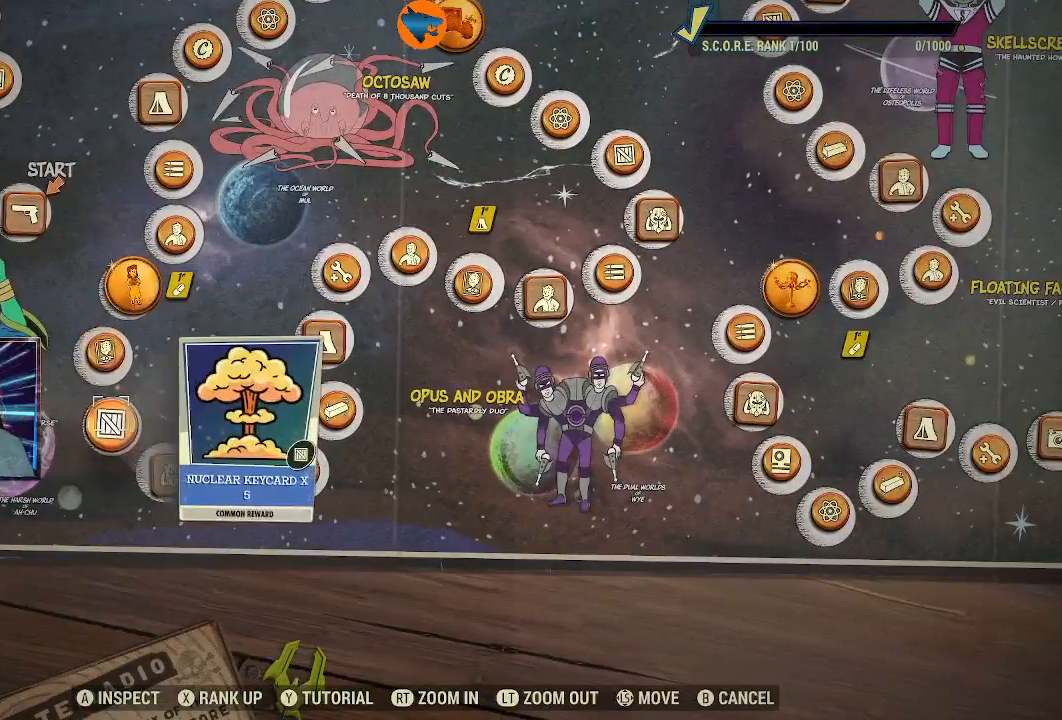
{"buttons": [], "left_stick": "center", "right_stick": "center", "events": []}
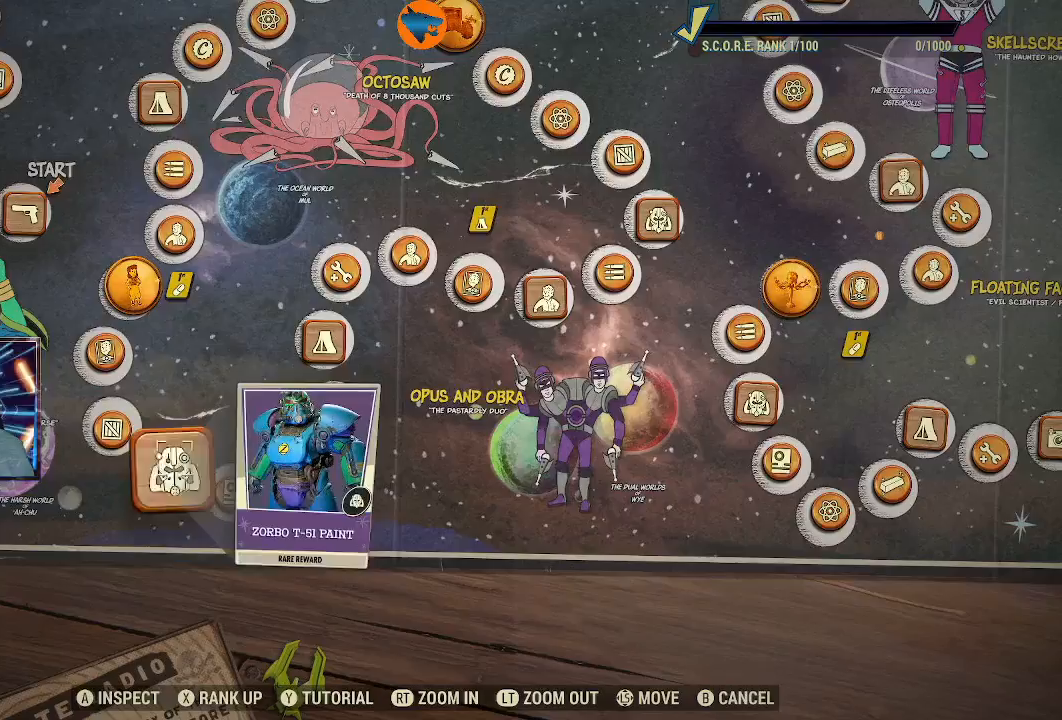
{"buttons": [], "left_stick": "center", "right_stick": "center", "events": []}
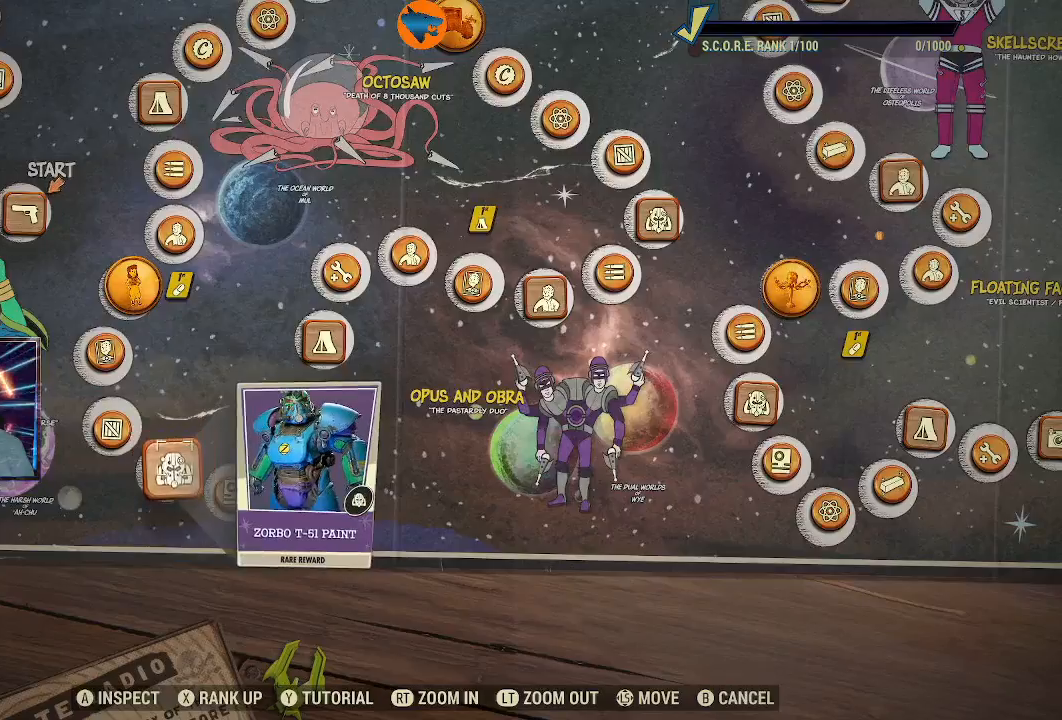
{"buttons": [], "left_stick": "left", "right_stick": "center", "events": [[467, "left_stick", "left"]]}
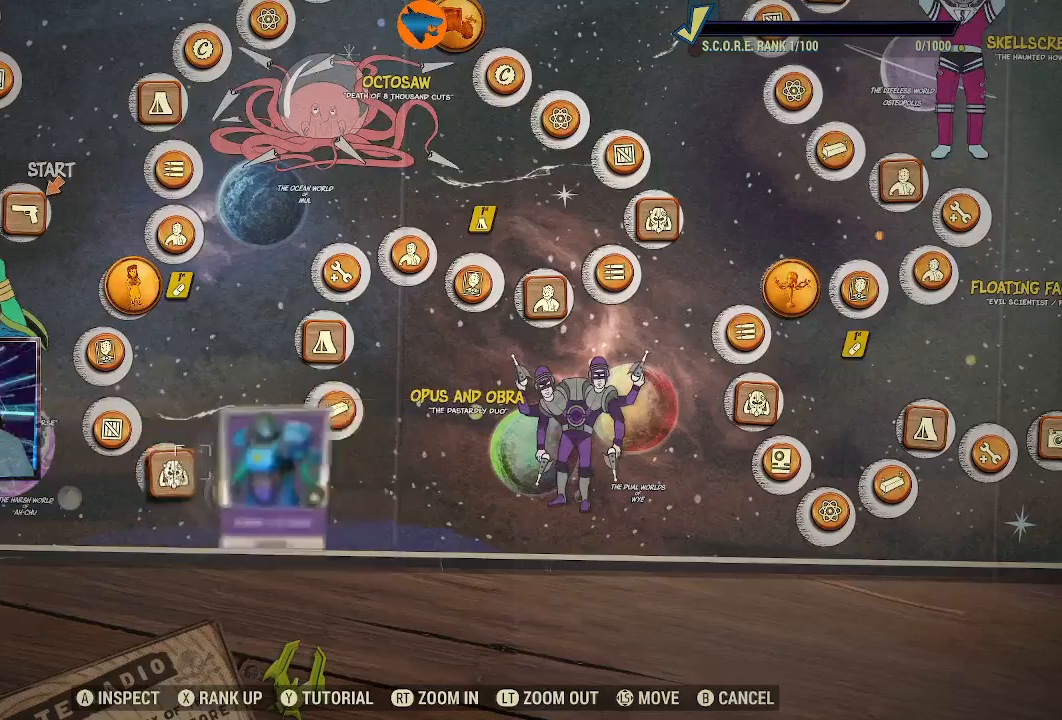
{"buttons": [], "left_stick": "center", "right_stick": "center", "events": [[33, "left_stick", "center"]]}